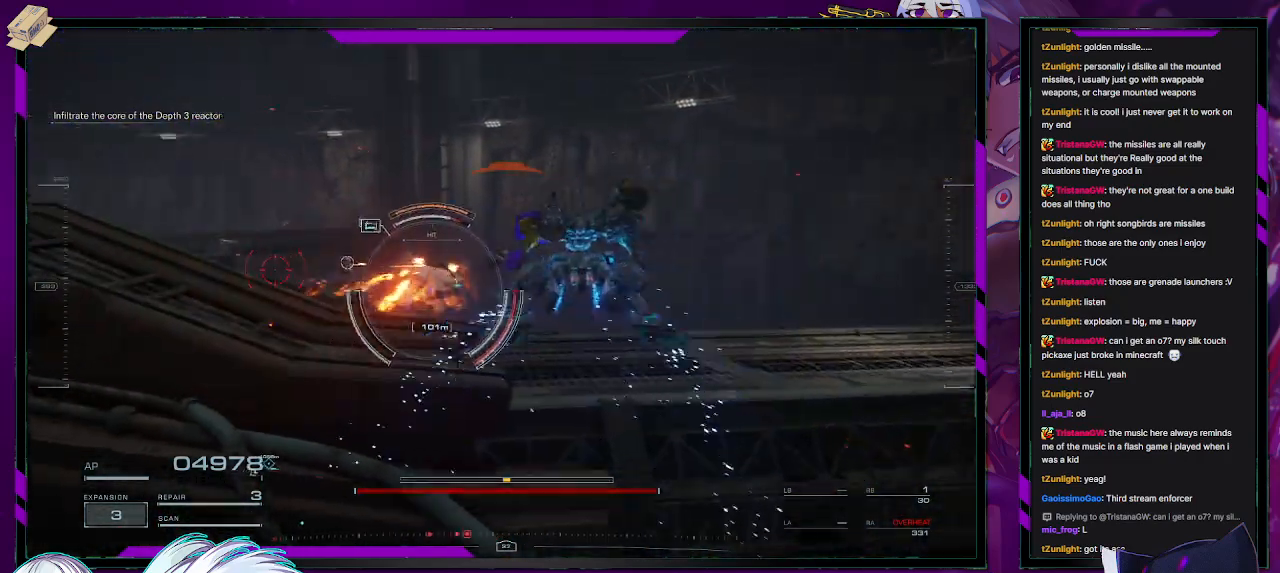
Gameplay with a controller (Xbox layout); each line is a JSON object with the inputs held at the frame after it. "events" lists button and stick changes between this image and that frame as [ms after this image, input, new state], when the widget could be followed in between.
{"buttons": [], "left_stick": "right", "right_stick": "center", "events": [[83, "right_stick", "center"], [117, "R2", "down"], [200, "left_stick", "up-right"], [317, "R2", "up"], [317, "left_stick", "right"], [383, "R2", "down"], [500, "R2", "up"]]}
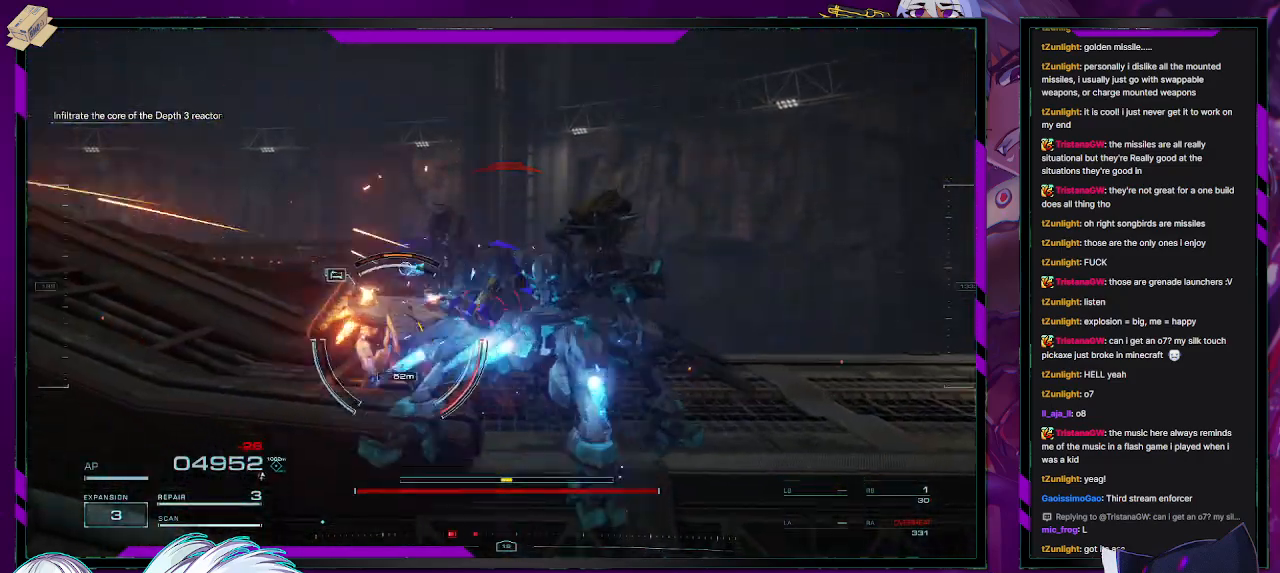
{"buttons": ["A"], "left_stick": "up", "right_stick": "center", "events": [[17, "left_stick", "up-right"], [33, "right_stick", "left"], [67, "R2", "down"], [183, "R2", "up"], [183, "left_stick", "up"], [183, "right_stick", "center"], [267, "A", "down"]]}
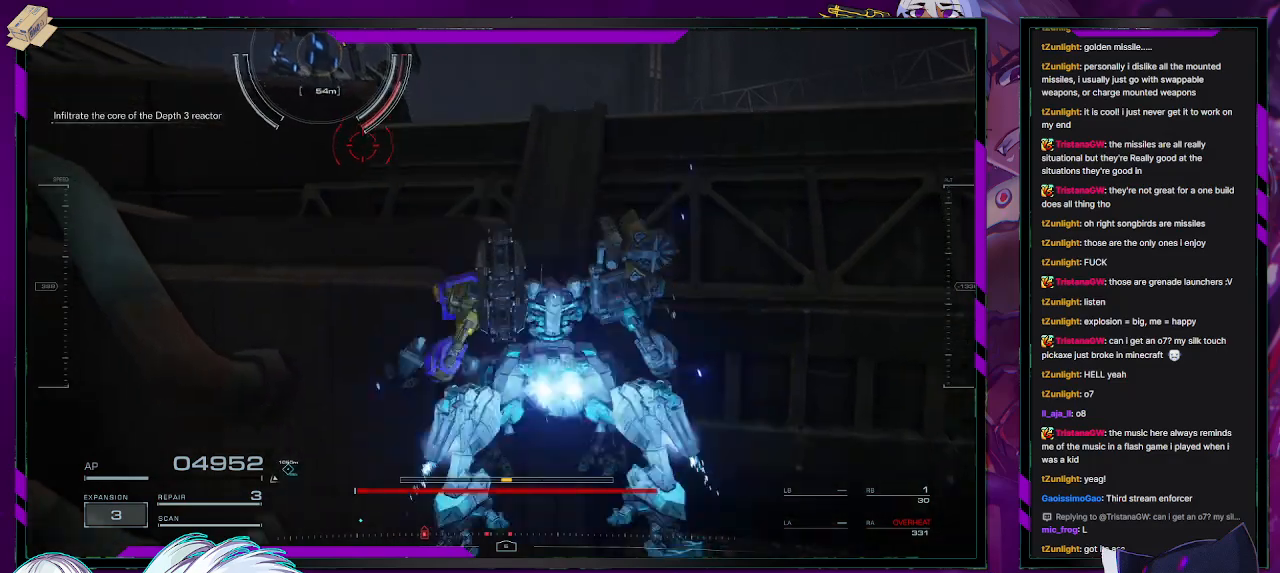
{"buttons": ["A"], "left_stick": "down-left", "right_stick": "center", "events": [[183, "left_stick", "up-left"], [300, "A", "up"], [367, "A", "down"], [400, "left_stick", "down-left"]]}
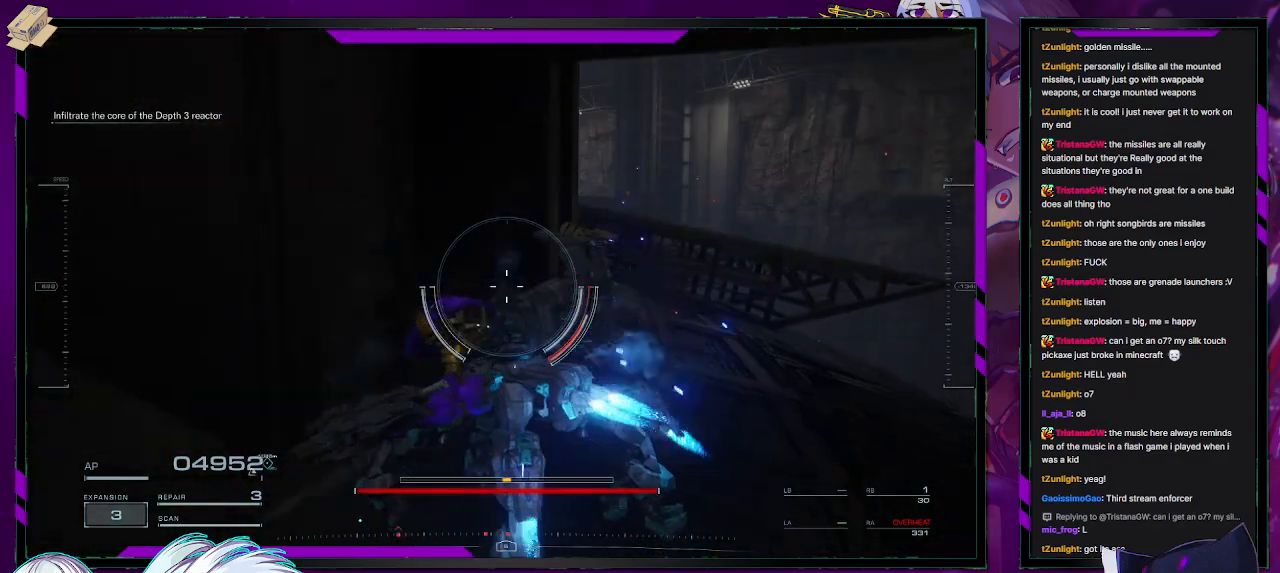
{"buttons": [], "left_stick": "down-left", "right_stick": "center", "events": [[317, "left_stick", "left"], [333, "A", "up"], [450, "left_stick", "down-left"]]}
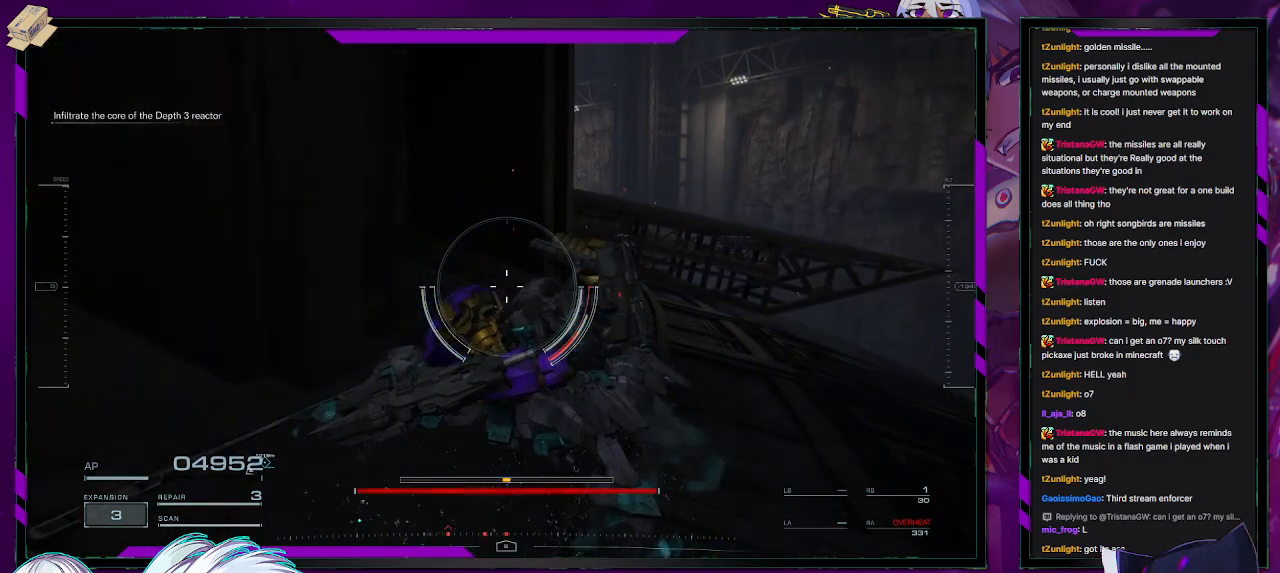
{"buttons": [], "left_stick": "down-left", "right_stick": "up-left", "events": [[217, "right_stick", "up-left"]]}
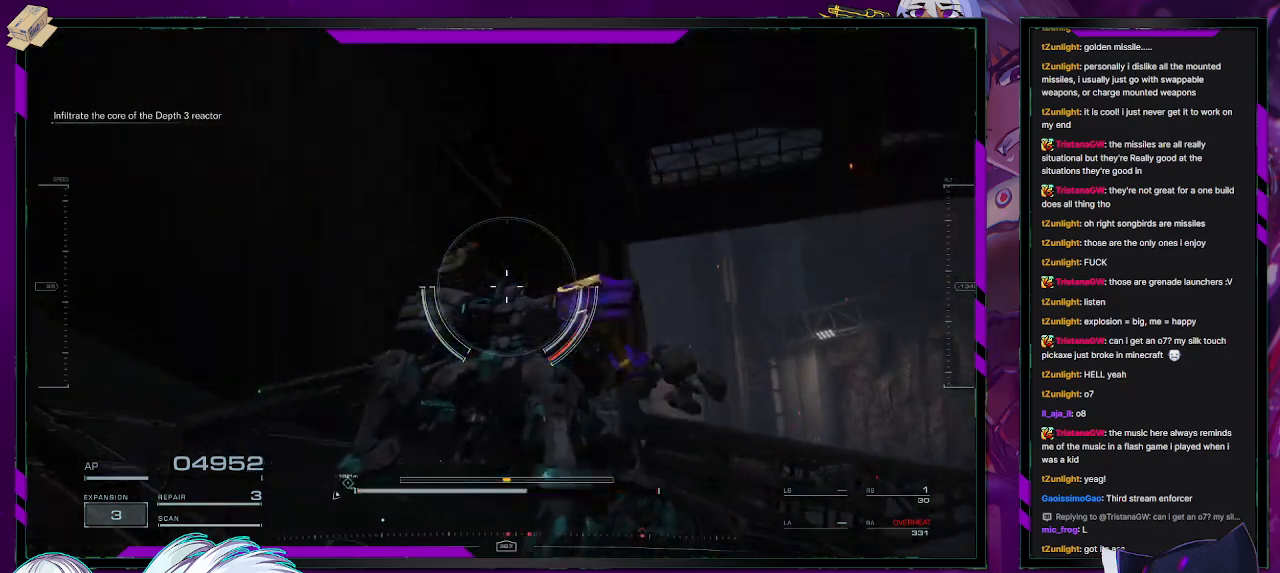
{"buttons": ["A"], "left_stick": "down-left", "right_stick": "center", "events": [[50, "right_stick", "center"], [383, "A", "down"]]}
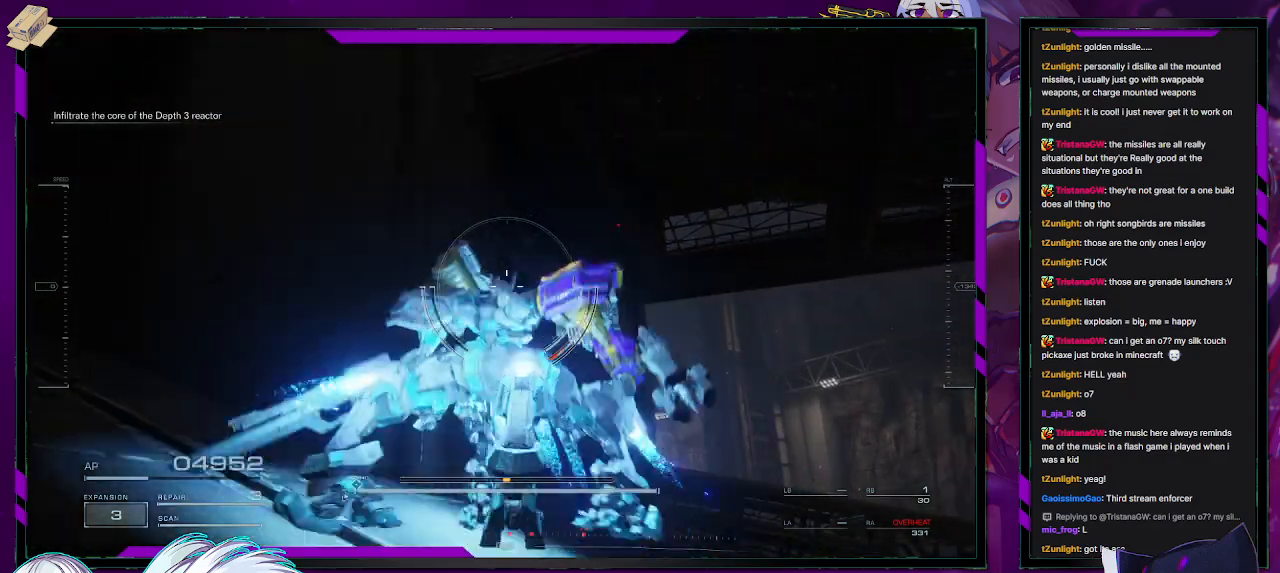
{"buttons": ["A"], "left_stick": "up", "right_stick": "center", "events": [[17, "left_stick", "down"], [233, "left_stick", "right"], [283, "left_stick", "center"], [483, "left_stick", "up"]]}
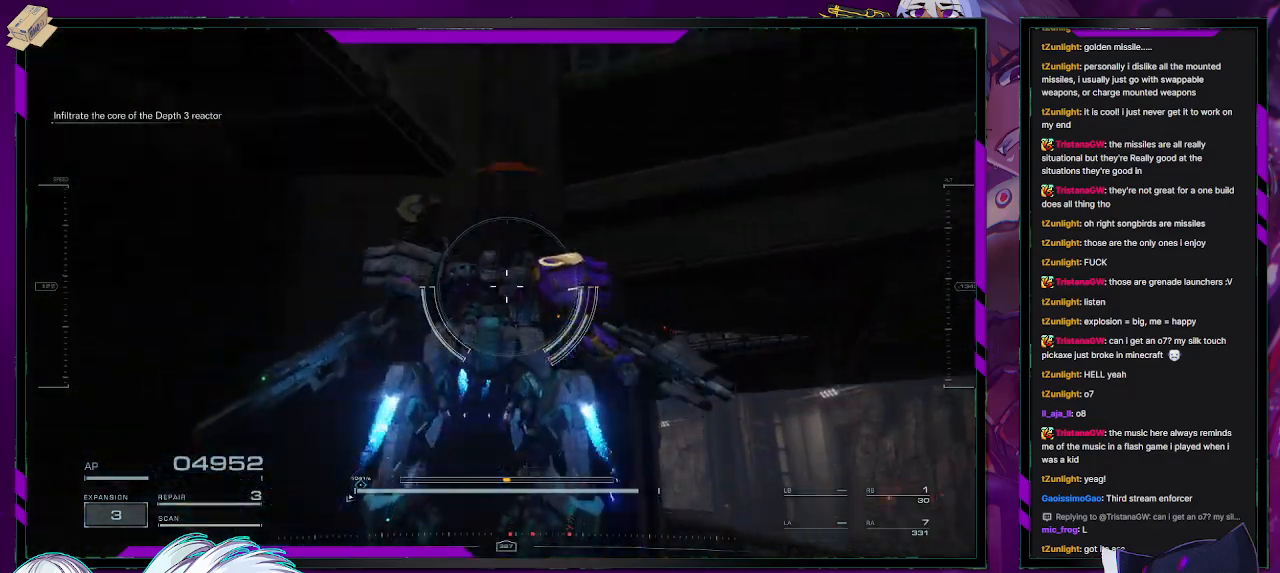
{"buttons": ["A"], "left_stick": "up", "right_stick": "center", "events": []}
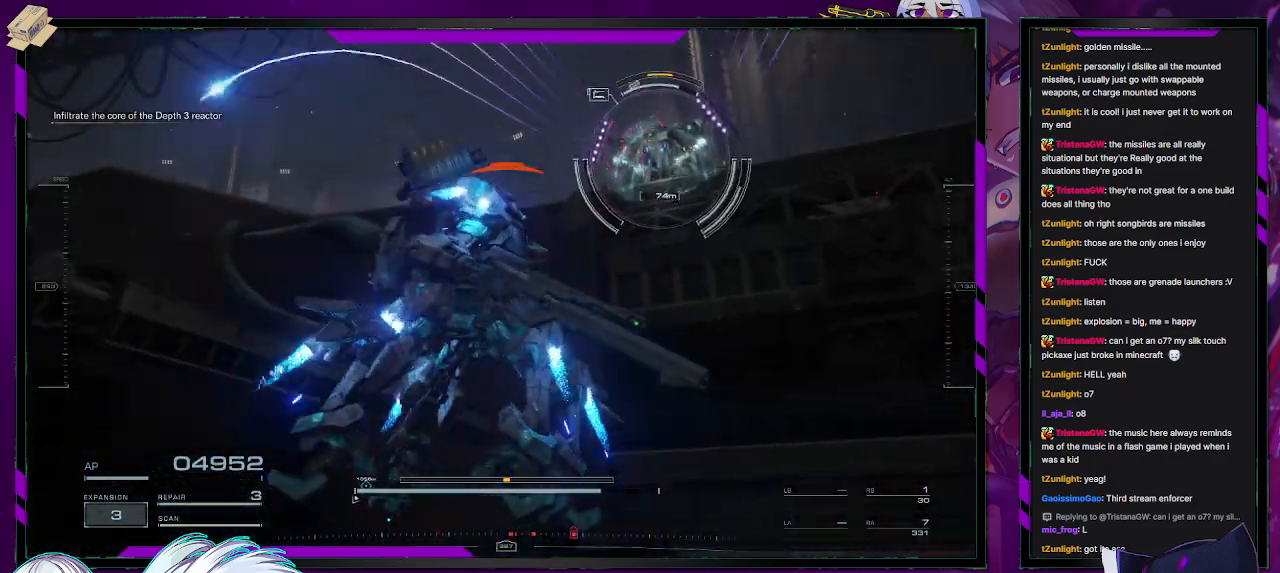
{"buttons": ["A", "L2"], "left_stick": "up-right", "right_stick": "center", "events": [[50, "left_stick", "up-right"], [133, "L2", "down"]]}
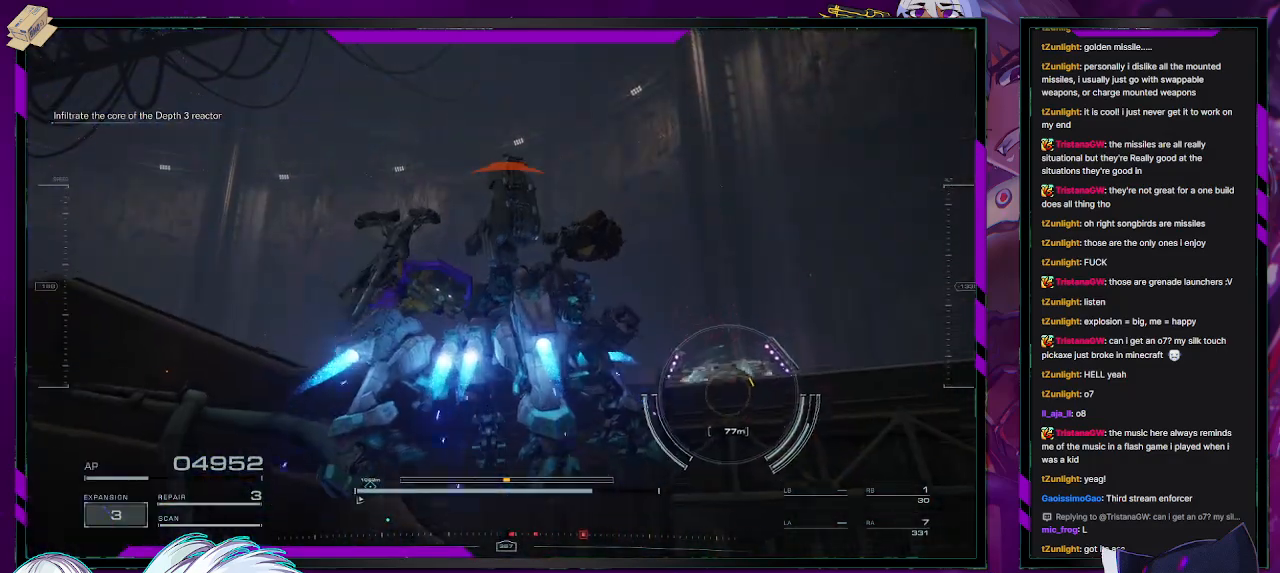
{"buttons": ["L2"], "left_stick": "up-right", "right_stick": "center", "events": [[500, "A", "up"]]}
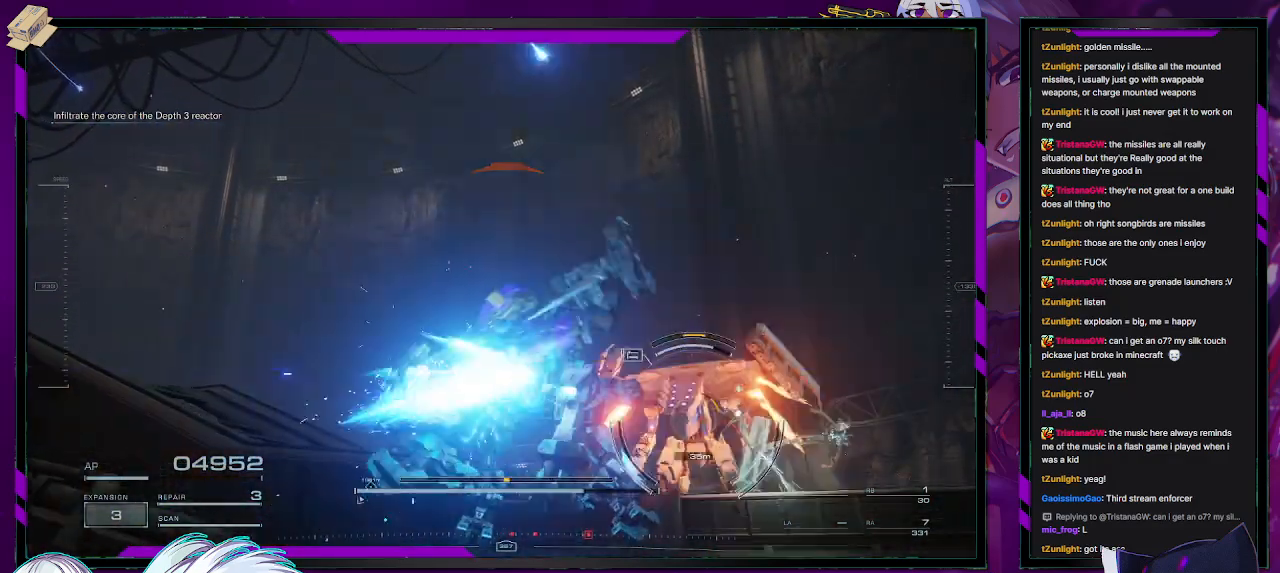
{"buttons": ["L2"], "left_stick": "up", "right_stick": "down", "events": [[167, "right_stick", "down"], [283, "right_stick", "down-right"], [350, "left_stick", "up"], [450, "right_stick", "down"]]}
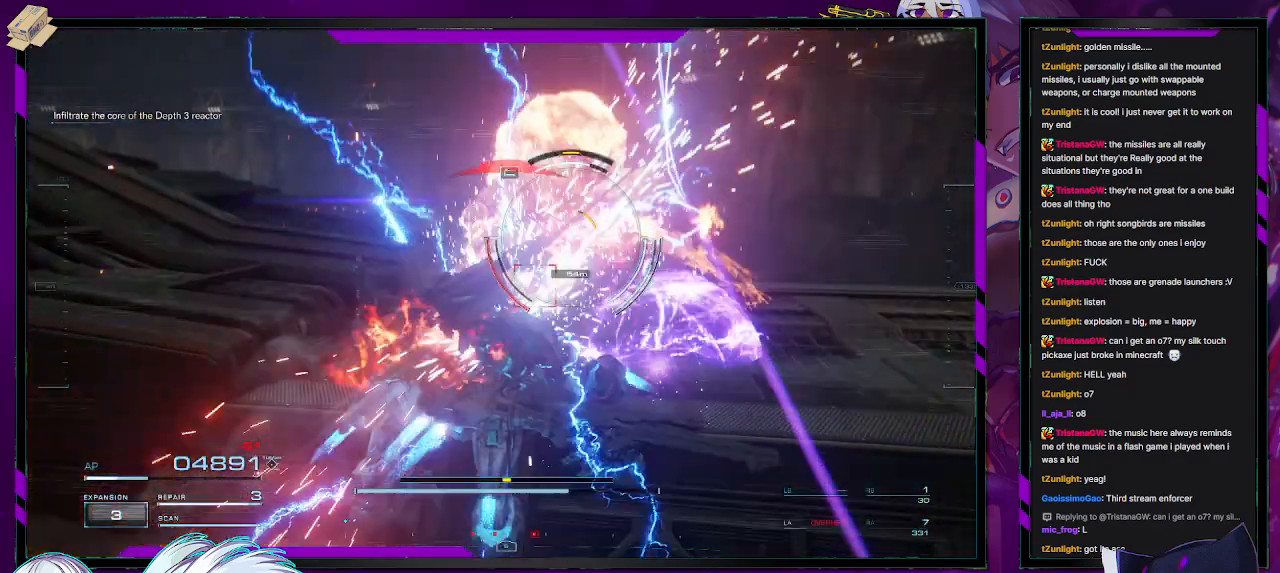
{"buttons": ["L1"], "left_stick": "up-left", "right_stick": "center", "events": [[33, "L2", "up"], [67, "right_stick", "center"], [167, "A", "down"], [233, "left_stick", "up-left"], [333, "A", "up"], [483, "L1", "down"]]}
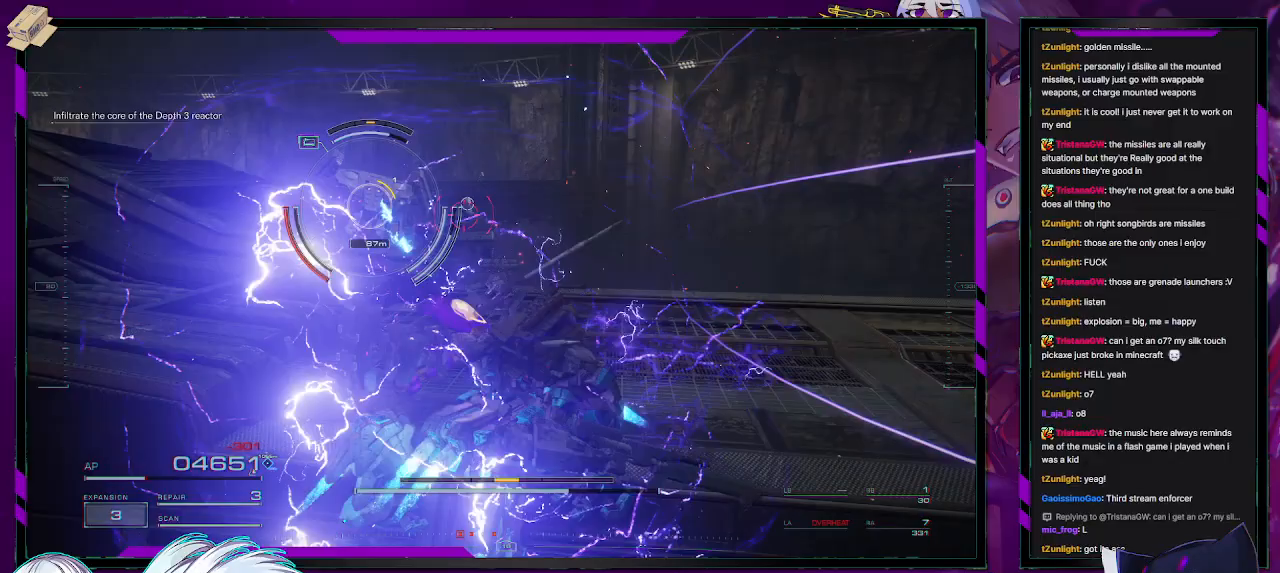
{"buttons": [], "left_stick": "up-right", "right_stick": "center", "events": [[67, "left_stick", "up"], [133, "L1", "up"], [200, "right_stick", "left"], [317, "left_stick", "up-right"], [400, "right_stick", "center"]]}
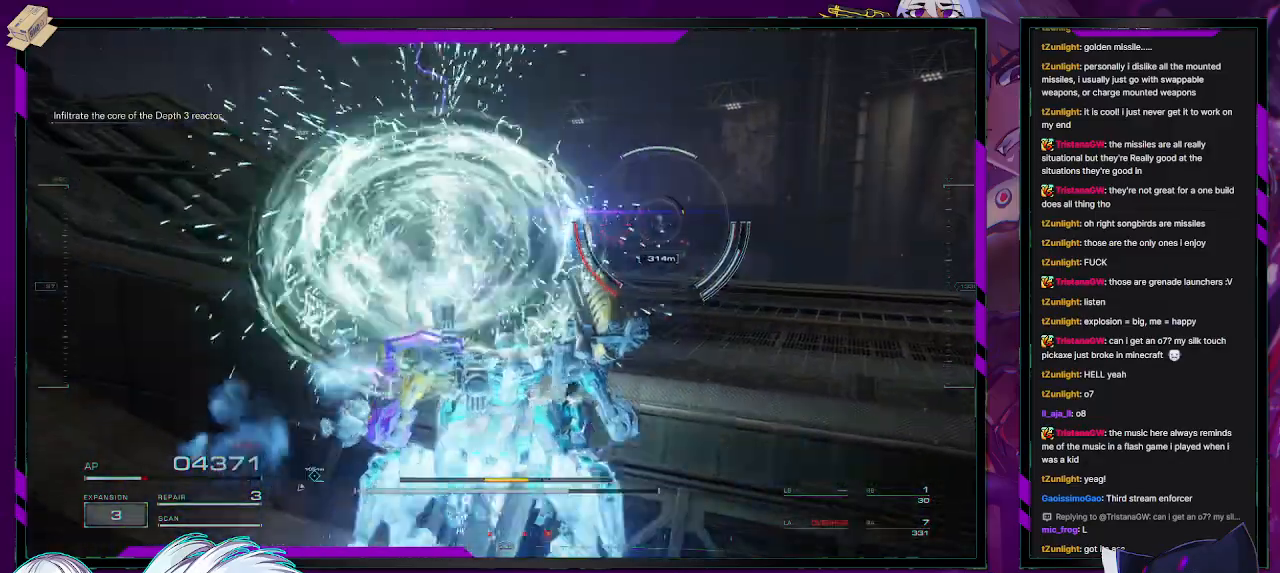
{"buttons": ["A"], "left_stick": "up-right", "right_stick": "center", "events": [[33, "A", "down"]]}
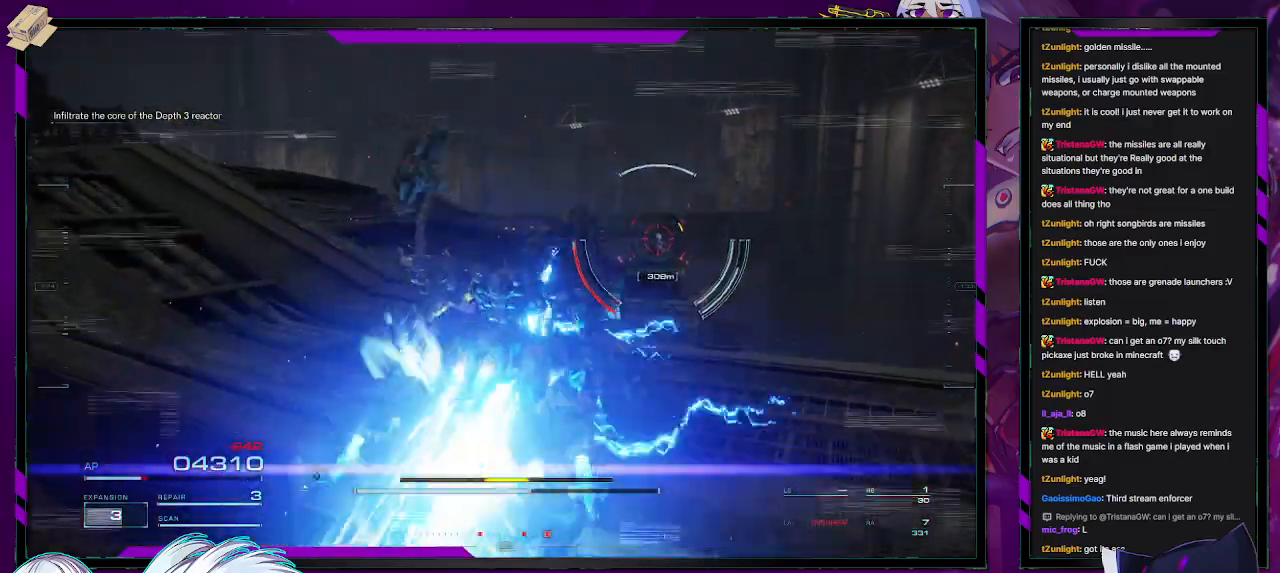
{"buttons": ["L1"], "left_stick": "up-right", "right_stick": "center", "events": [[67, "A", "up"], [217, "right_stick", "down-left"], [333, "L1", "down"], [400, "right_stick", "center"]]}
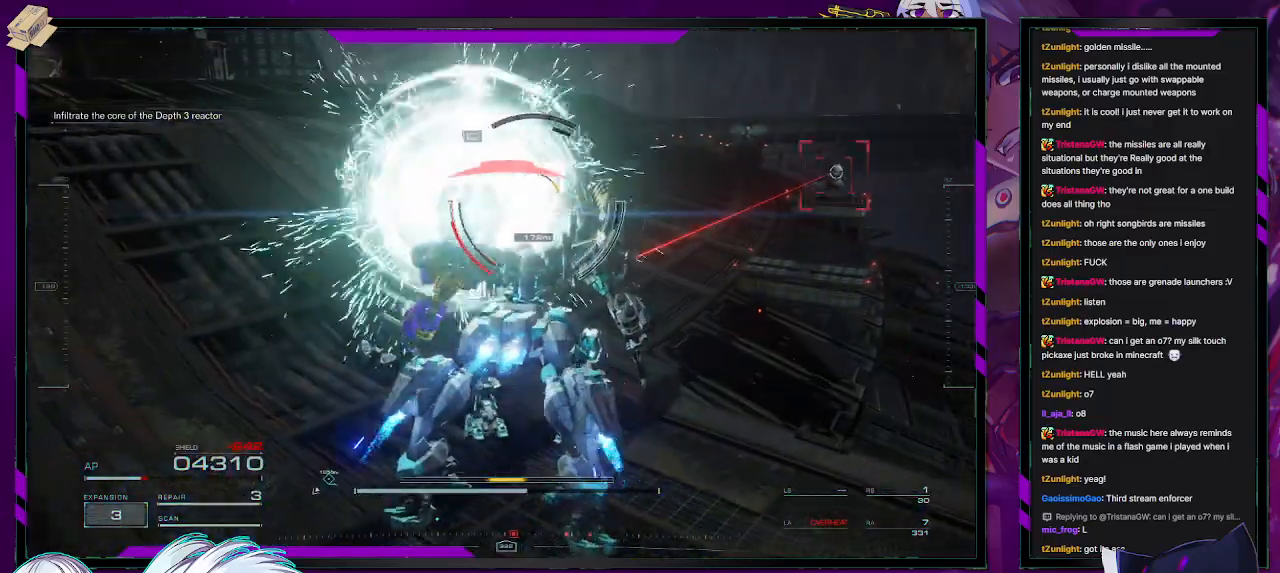
{"buttons": ["L1", "R2"], "left_stick": "up", "right_stick": "center", "events": [[133, "right_stick", "left"], [233, "left_stick", "up"], [267, "right_stick", "center"], [300, "R2", "down"]]}
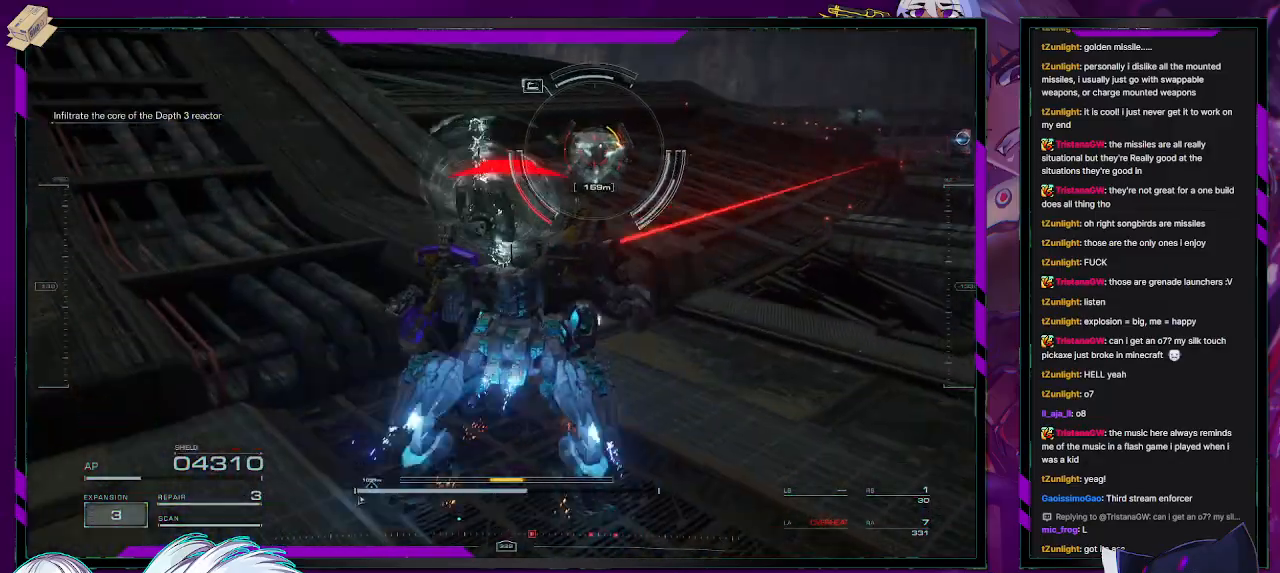
{"buttons": ["A", "L1", "R2"], "left_stick": "up", "right_stick": "center", "events": [[33, "right_stick", "up"], [133, "right_stick", "center"], [300, "A", "down"]]}
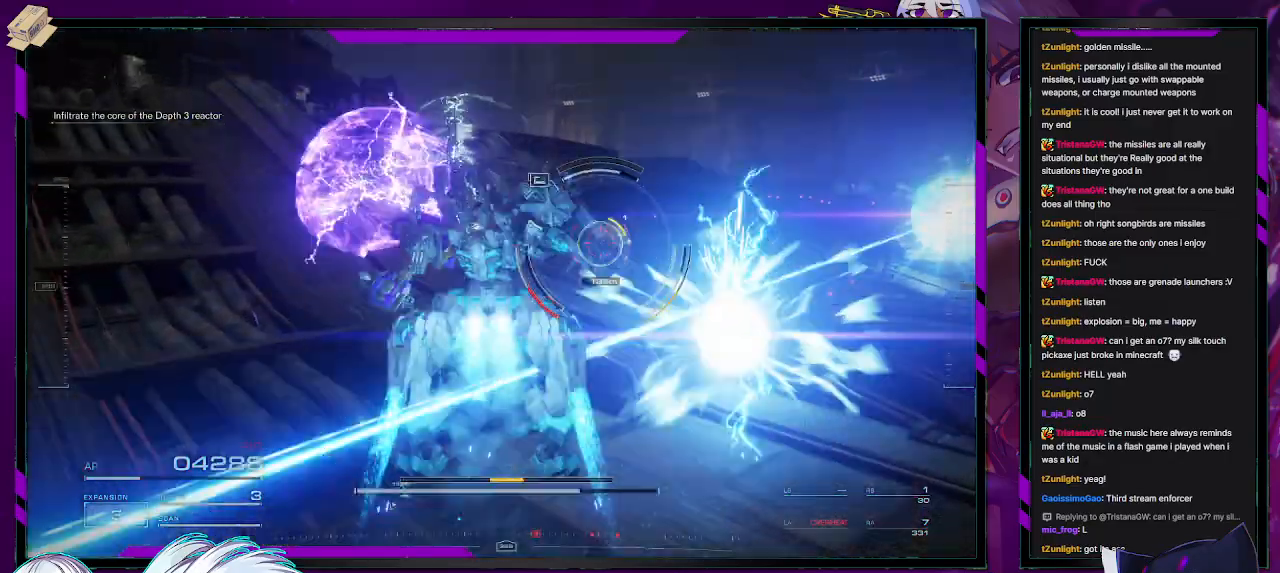
{"buttons": ["A", "L1", "R2"], "left_stick": "right", "right_stick": "center", "events": [[267, "A", "up"], [300, "left_stick", "up-right"], [367, "A", "down"], [500, "left_stick", "right"]]}
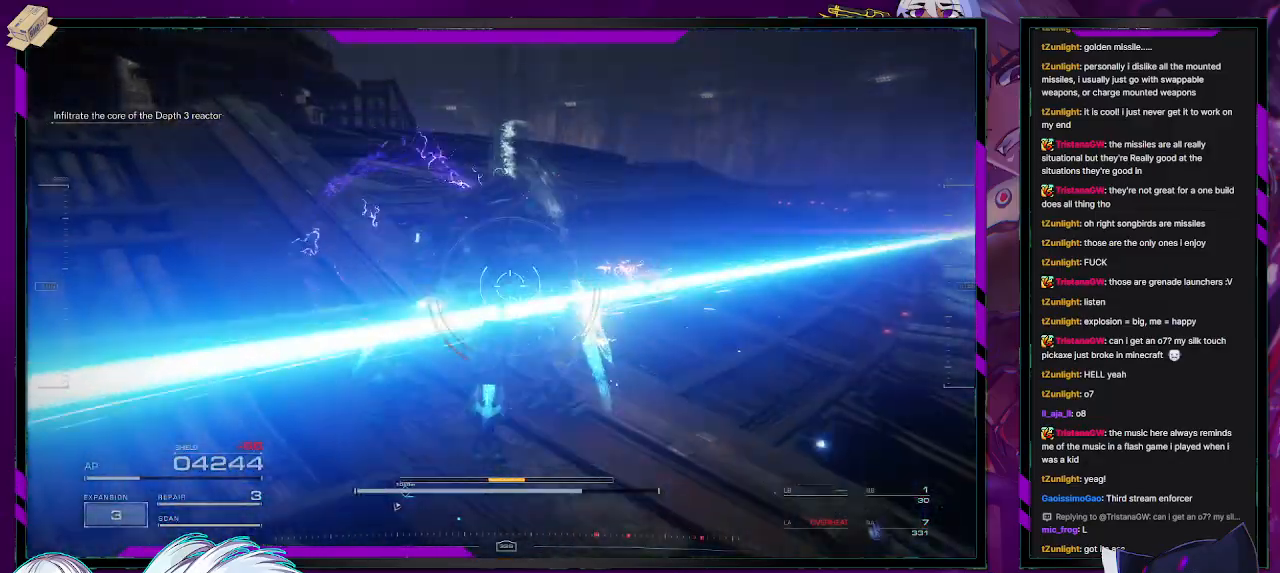
{"buttons": ["L1", "R2"], "left_stick": "down", "right_stick": "right", "events": [[100, "left_stick", "down-right"], [200, "A", "up"], [350, "right_stick", "right"], [417, "left_stick", "down"]]}
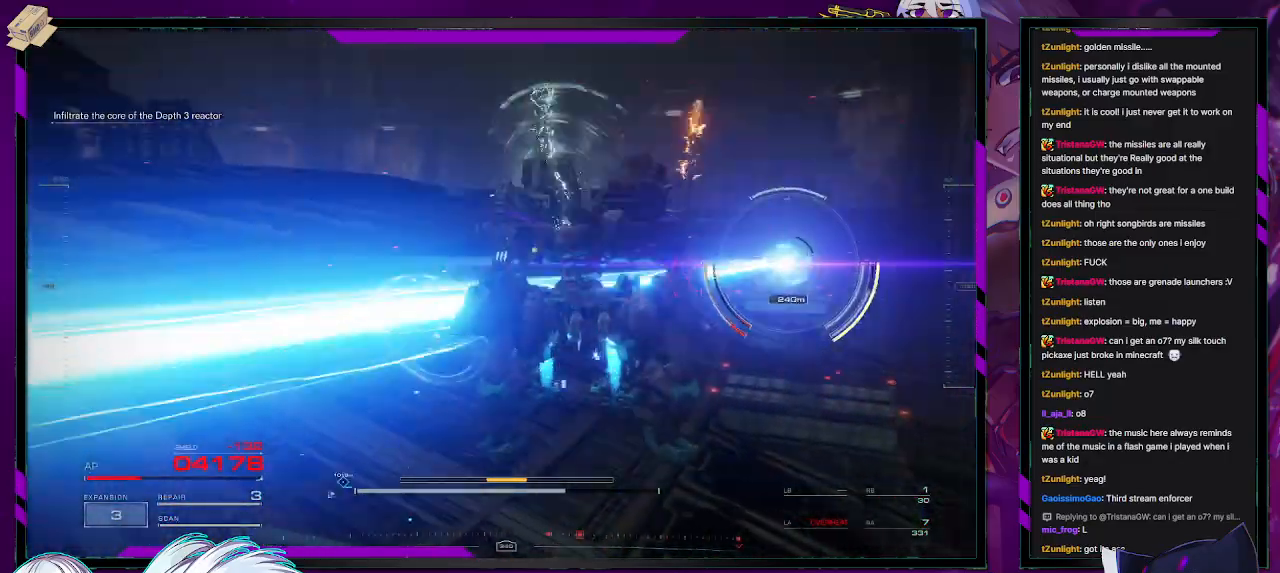
{"buttons": ["L1", "R2"], "left_stick": "right", "right_stick": "right", "events": [[183, "right_stick", "down-right"], [217, "left_stick", "down-right"], [367, "left_stick", "right"], [417, "right_stick", "right"]]}
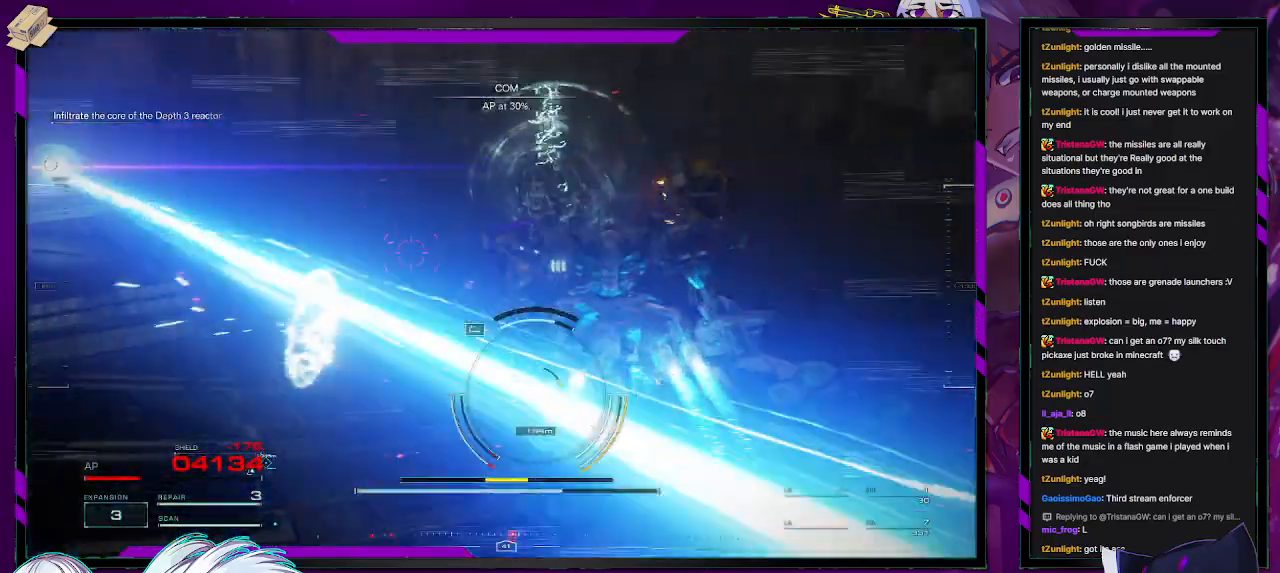
{"buttons": [], "left_stick": "right", "right_stick": "center", "events": [[167, "right_stick", "down-left"], [350, "L1", "up"], [367, "R2", "up"], [500, "right_stick", "center"]]}
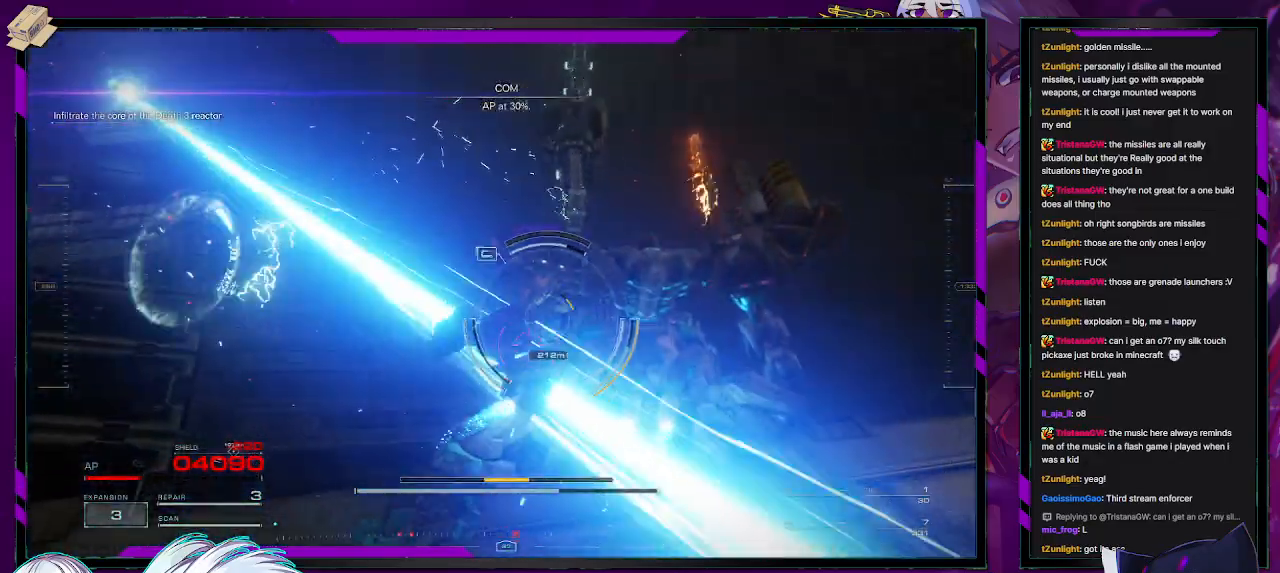
{"buttons": [], "left_stick": "up-right", "right_stick": "center", "events": [[50, "left_stick", "up-right"], [150, "R2", "down"], [167, "left_stick", "up"], [183, "right_stick", "left"], [283, "R2", "up"], [283, "right_stick", "center"], [417, "left_stick", "up-right"]]}
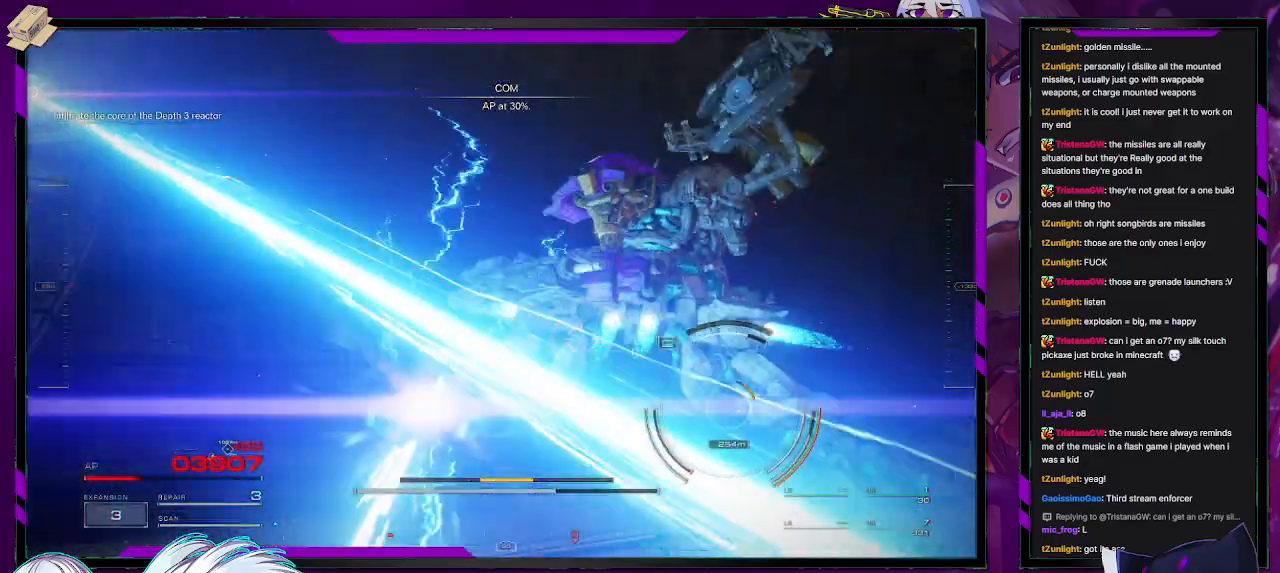
{"buttons": [], "left_stick": "up-right", "right_stick": "center", "events": [[233, "DPAD_UP", "down"], [350, "DPAD_UP", "up"]]}
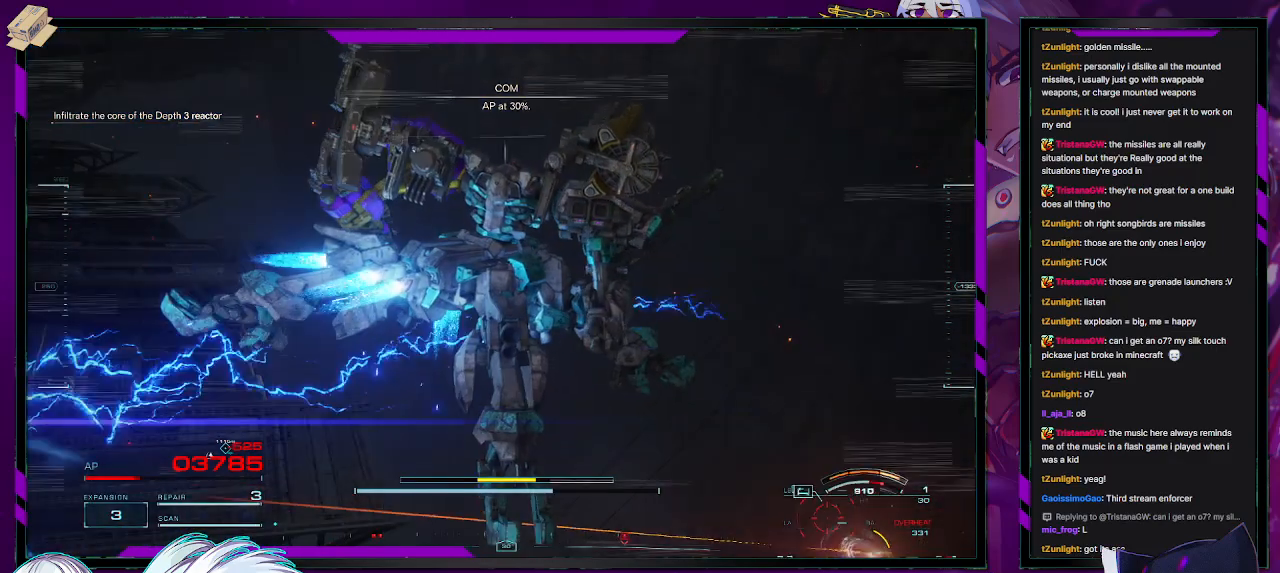
{"buttons": [], "left_stick": "up-right", "right_stick": "down-right", "events": [[183, "right_stick", "down"], [383, "right_stick", "down-right"]]}
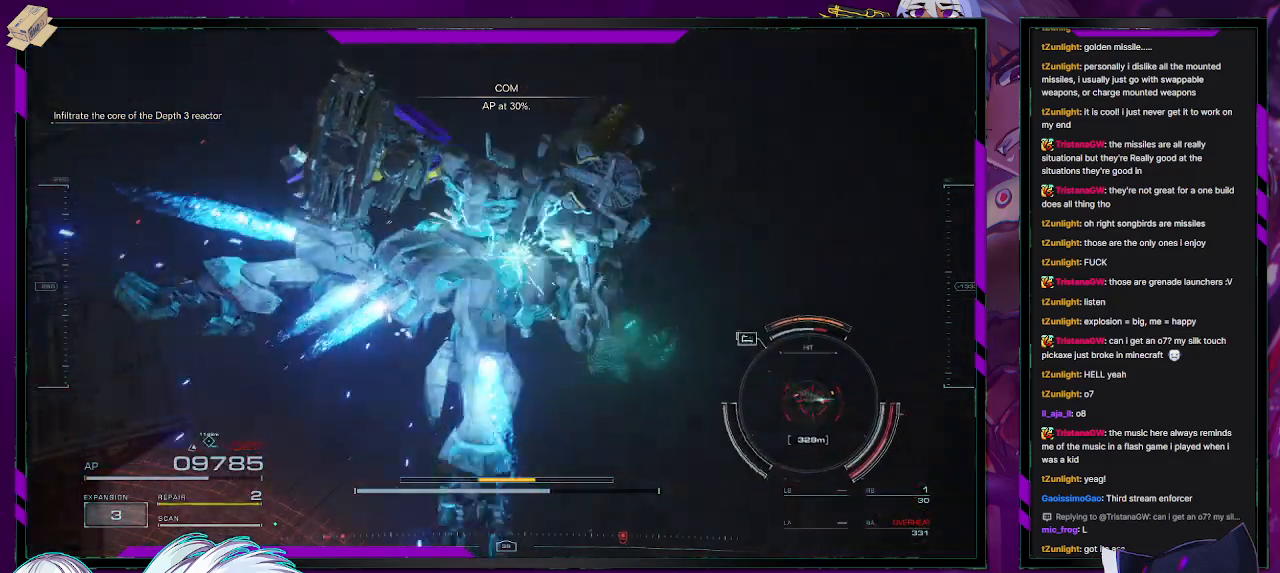
{"buttons": [], "left_stick": "right", "right_stick": "down-right", "events": [[17, "right_stick", "center"], [33, "left_stick", "up"], [117, "X", "down"], [150, "X", "up"], [317, "left_stick", "center"], [500, "left_stick", "right"], [500, "right_stick", "down-right"]]}
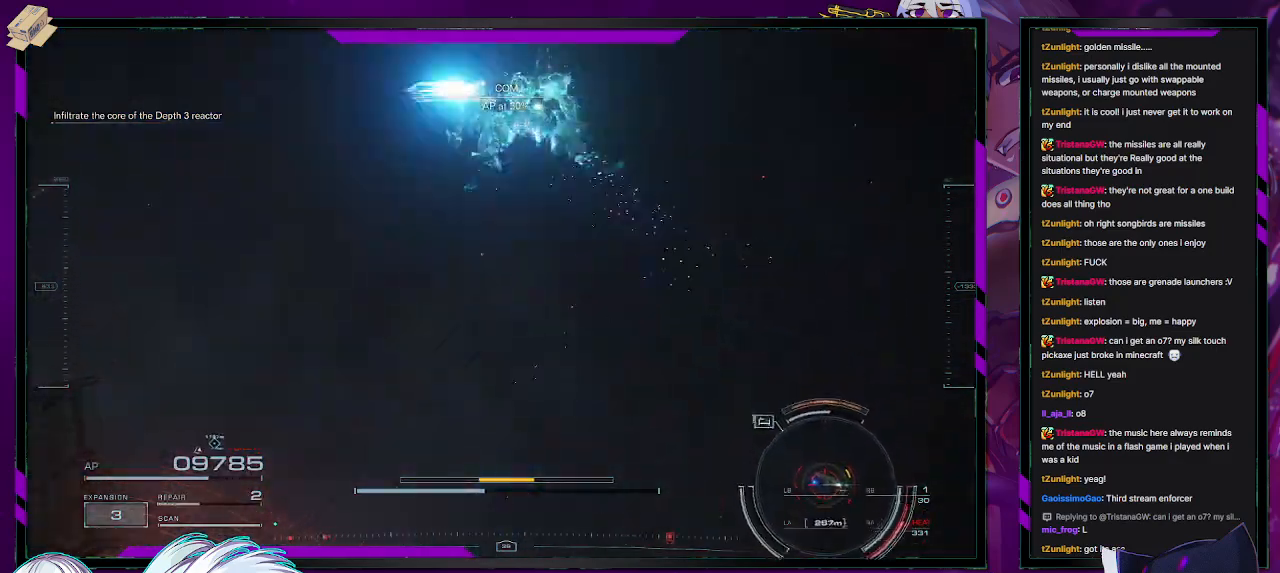
{"buttons": ["R2"], "left_stick": "up", "right_stick": "down", "events": [[217, "left_stick", "up-right"], [317, "left_stick", "up"], [383, "R2", "down"], [383, "right_stick", "center"], [500, "right_stick", "down"]]}
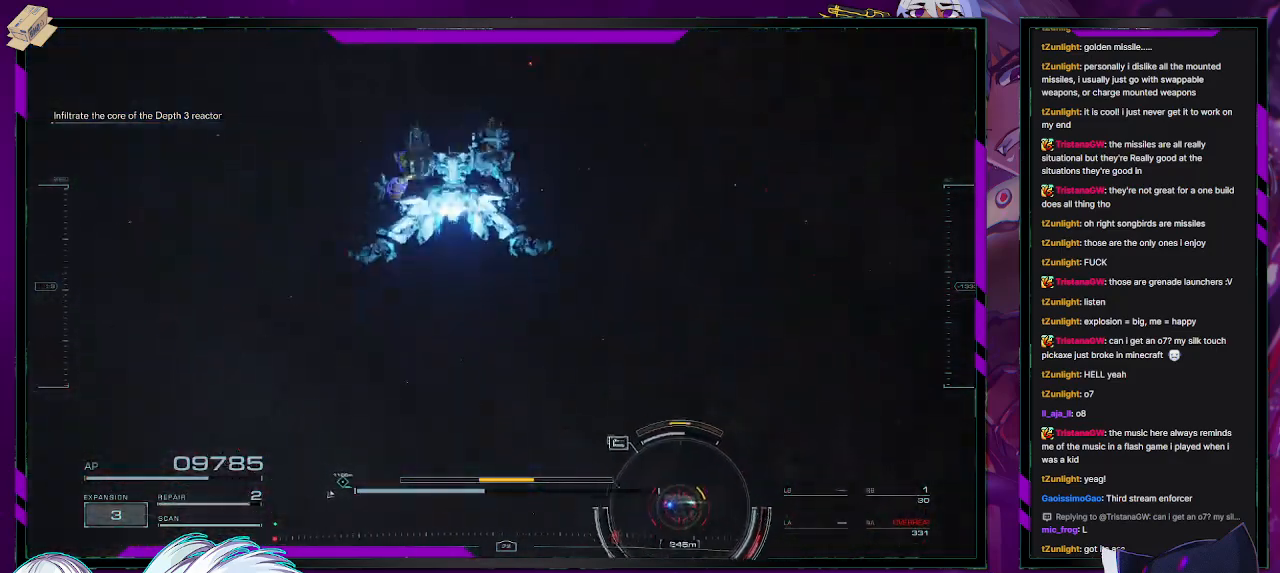
{"buttons": ["R2"], "left_stick": "up-left", "right_stick": "center", "events": [[100, "right_stick", "down-right"], [300, "right_stick", "center"], [333, "left_stick", "up-left"]]}
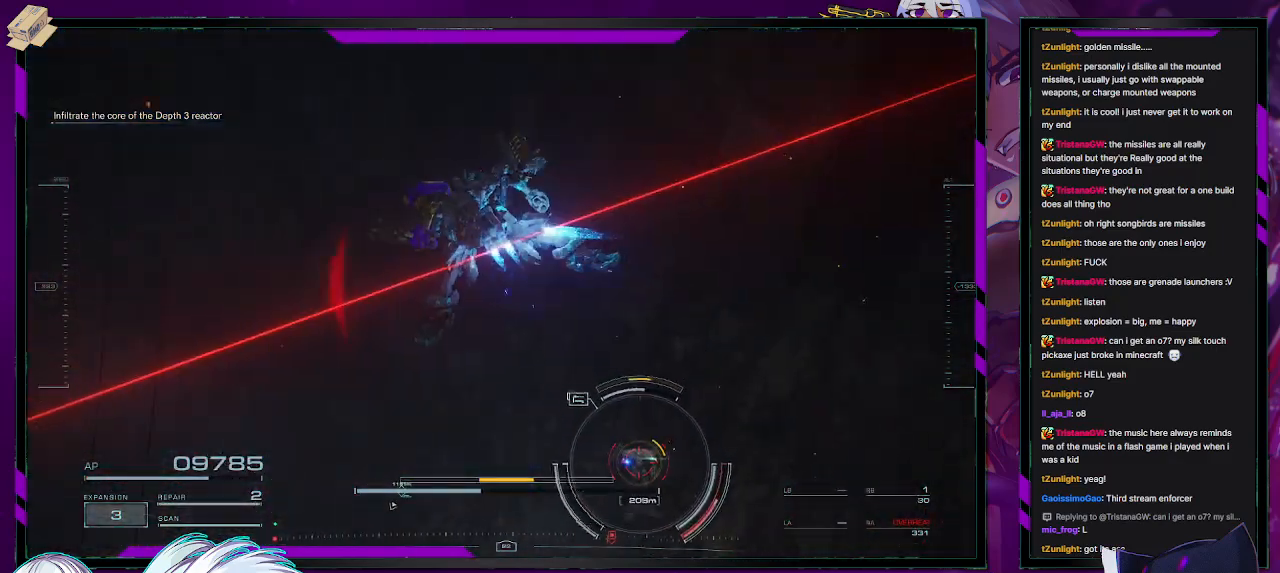
{"buttons": ["X", "R2"], "left_stick": "left", "right_stick": "center", "events": [[83, "right_stick", "down-right"], [333, "left_stick", "left"], [333, "right_stick", "center"], [433, "X", "down"]]}
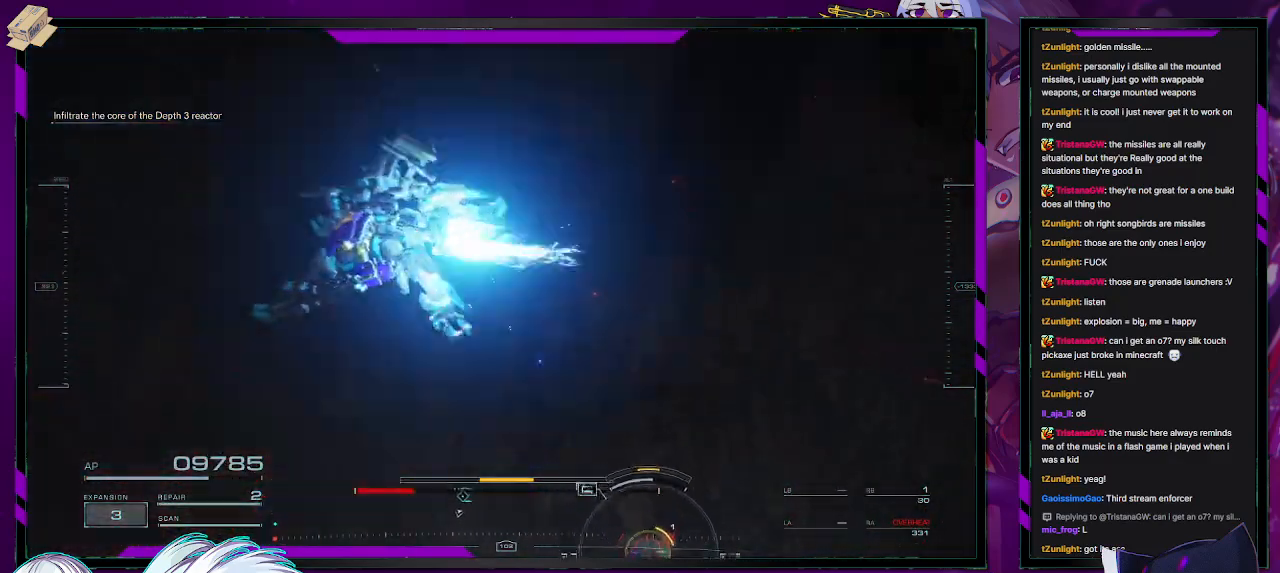
{"buttons": ["R2"], "left_stick": "left", "right_stick": "right", "events": [[33, "X", "up"], [100, "left_stick", "up-left"], [167, "right_stick", "right"], [350, "left_stick", "left"]]}
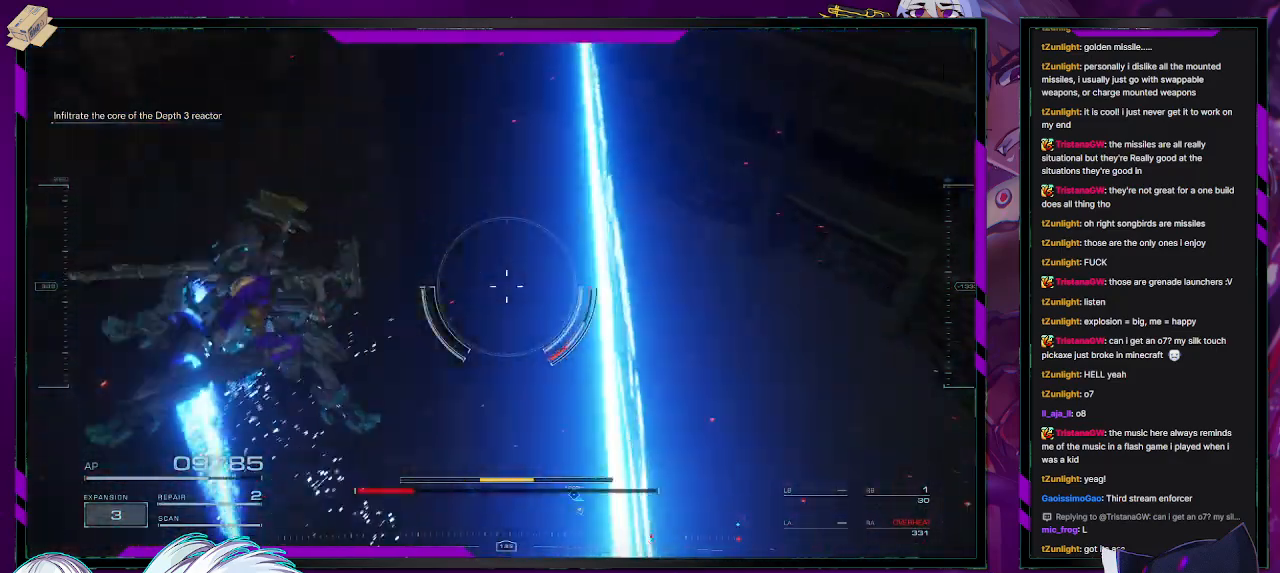
{"buttons": ["R2"], "left_stick": "down-right", "right_stick": "down-right", "events": [[67, "right_stick", "down-right"], [283, "left_stick", "down-left"], [400, "left_stick", "down"], [500, "left_stick", "down-right"]]}
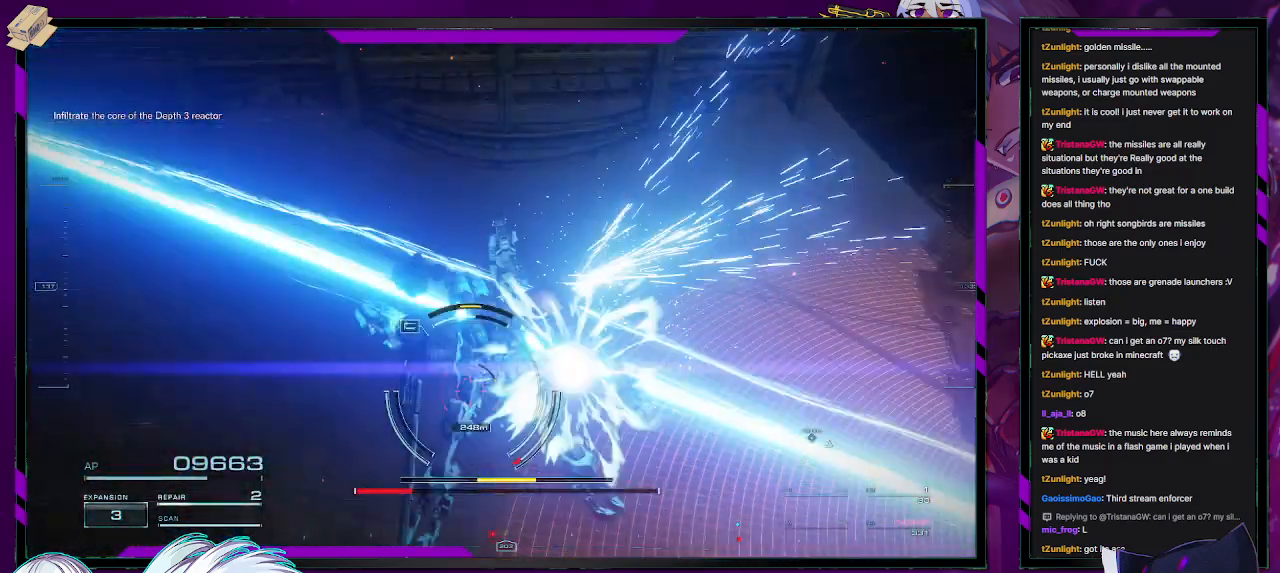
{"buttons": ["A"], "left_stick": "down-right", "right_stick": "center", "events": [[33, "right_stick", "center"], [67, "R2", "up"], [483, "A", "down"]]}